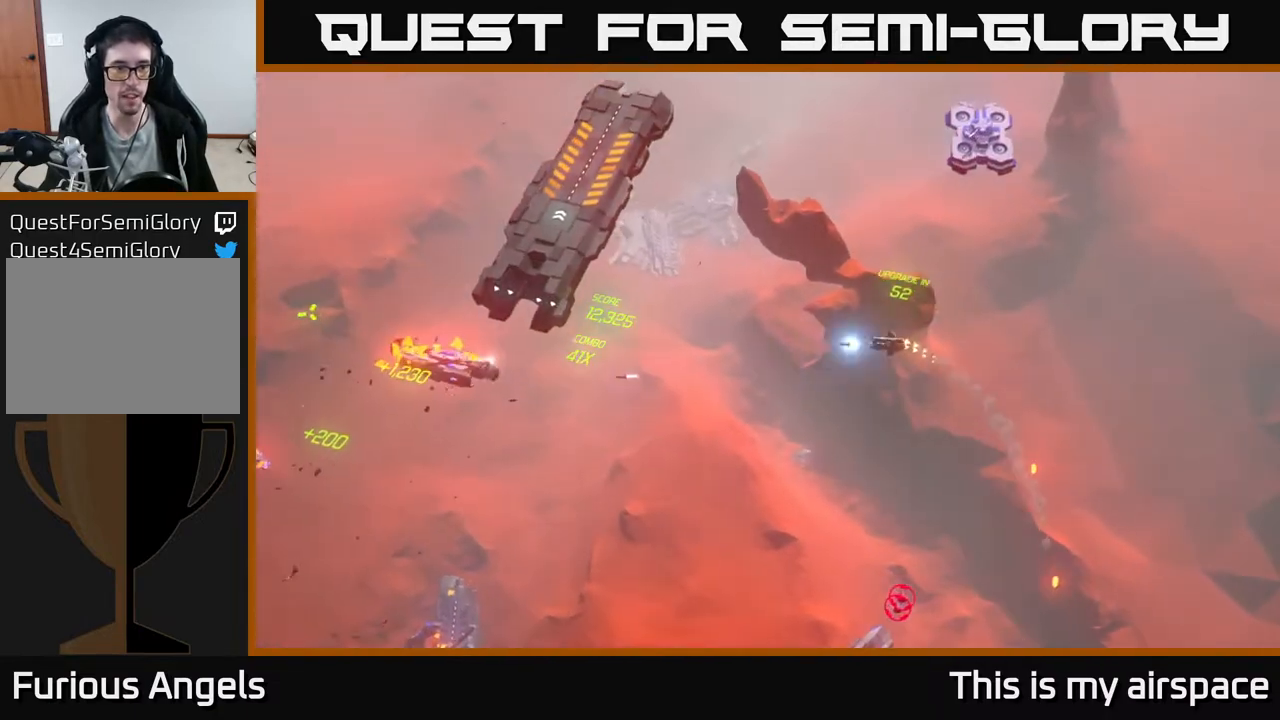
Gameplay with a controller (Xbox layout); each line is a JSON object with the inputs held at the frame after it. "events" lists button and stick changes between this image and that frame as [ms after this image, input, new state], when the widget could be followed in between. Not read: right_stick.
{"buttons": [], "left_stick": "center", "events": [[250, "left_stick", "center"]]}
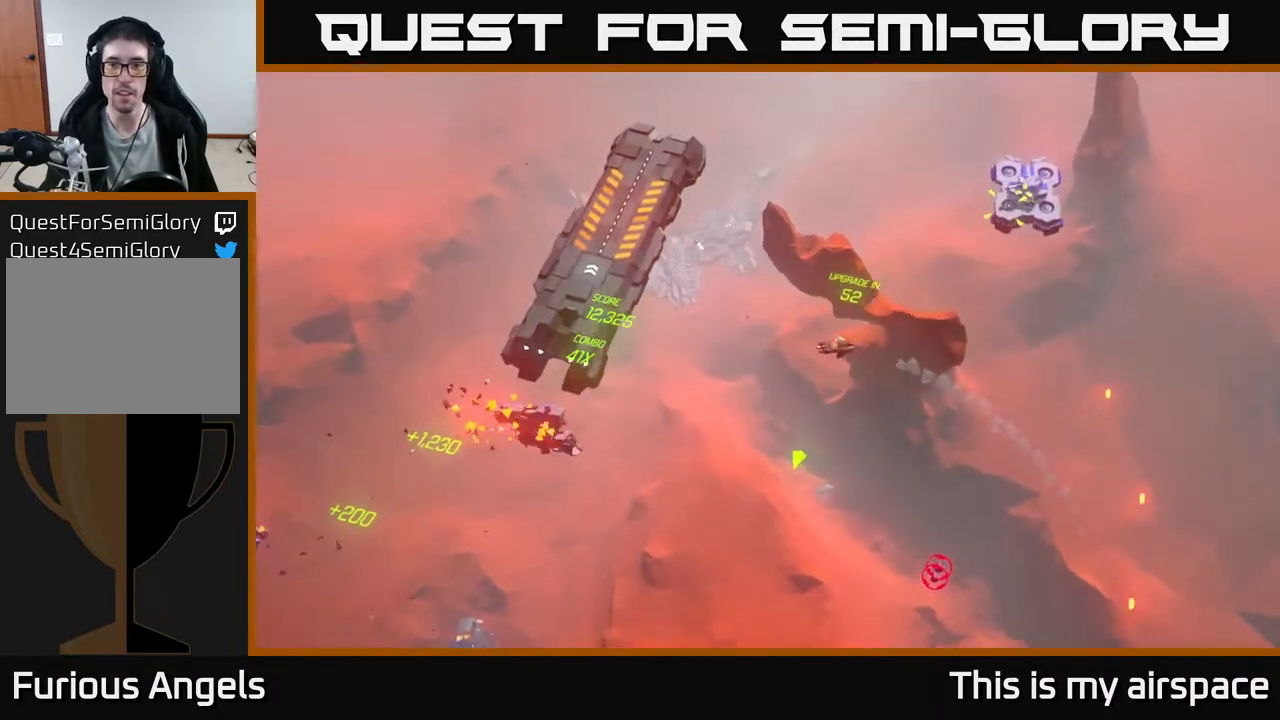
{"buttons": [], "left_stick": "center", "events": [[33, "left_stick", "up"], [283, "left_stick", "left"], [483, "left_stick", "center"]]}
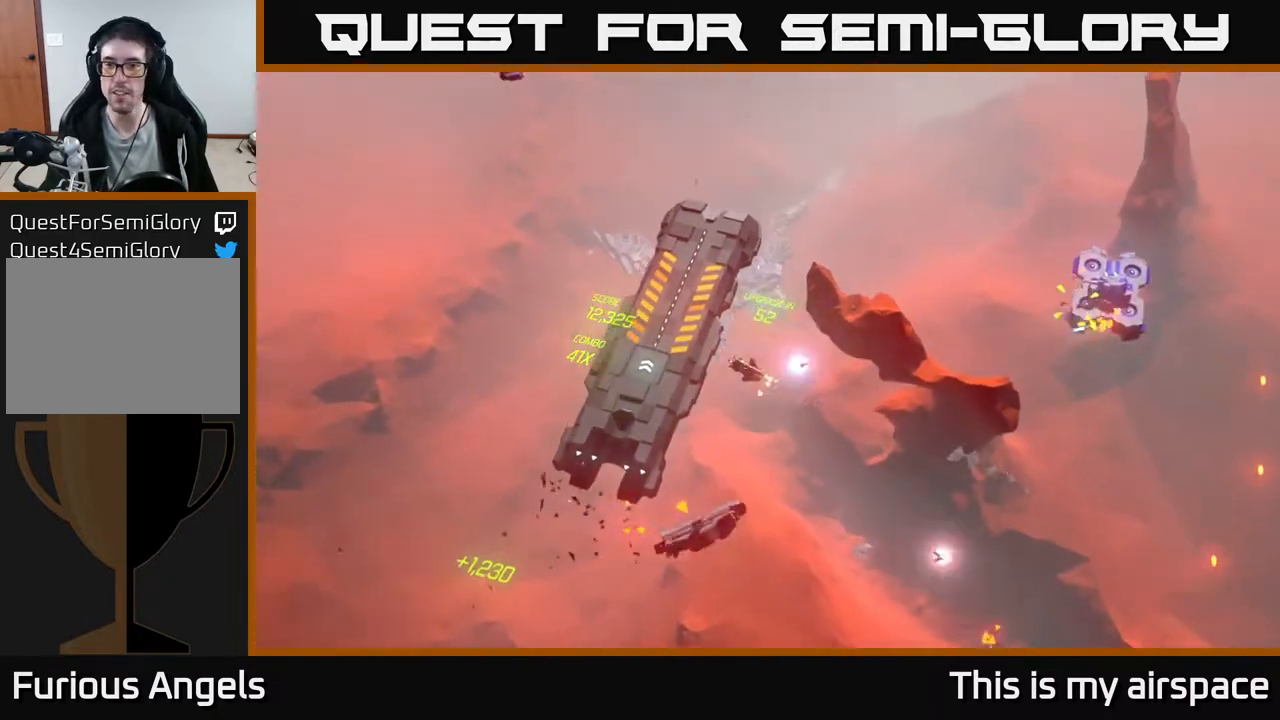
{"buttons": [], "left_stick": "left", "events": [[117, "left_stick", "down-left"], [450, "left_stick", "left"]]}
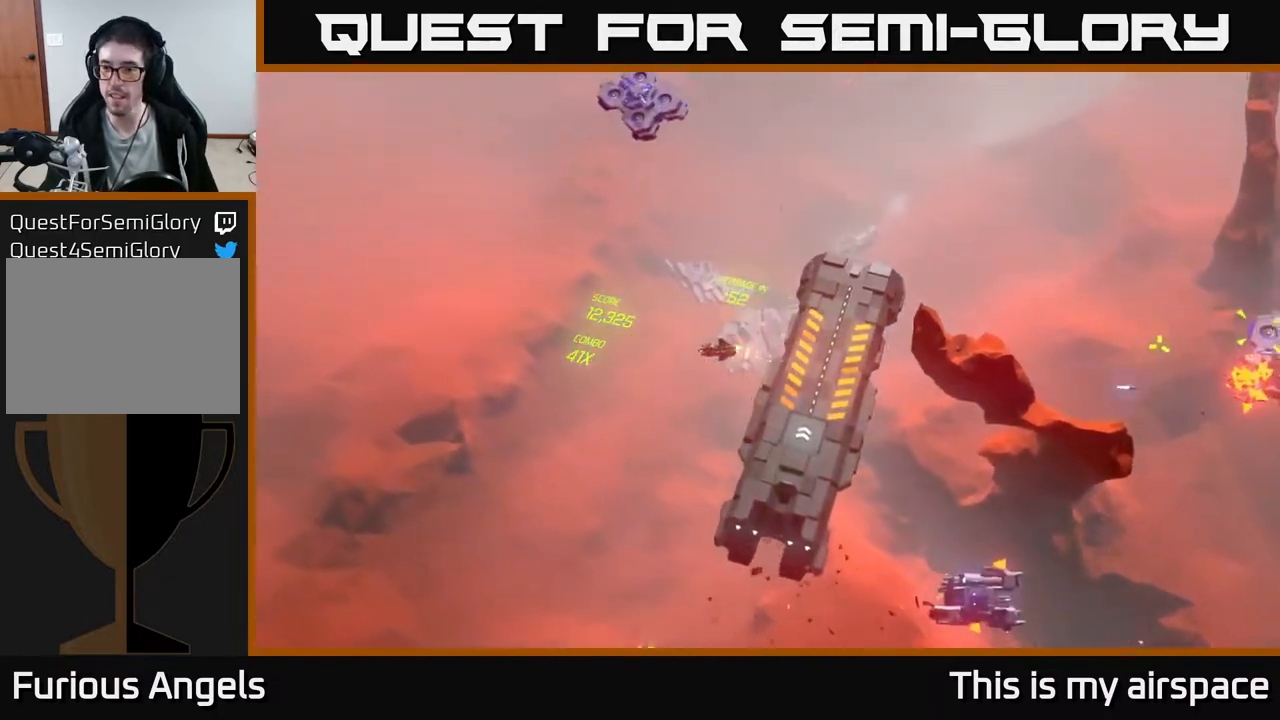
{"buttons": [], "left_stick": "up", "events": [[267, "left_stick", "center"], [367, "left_stick", "up"]]}
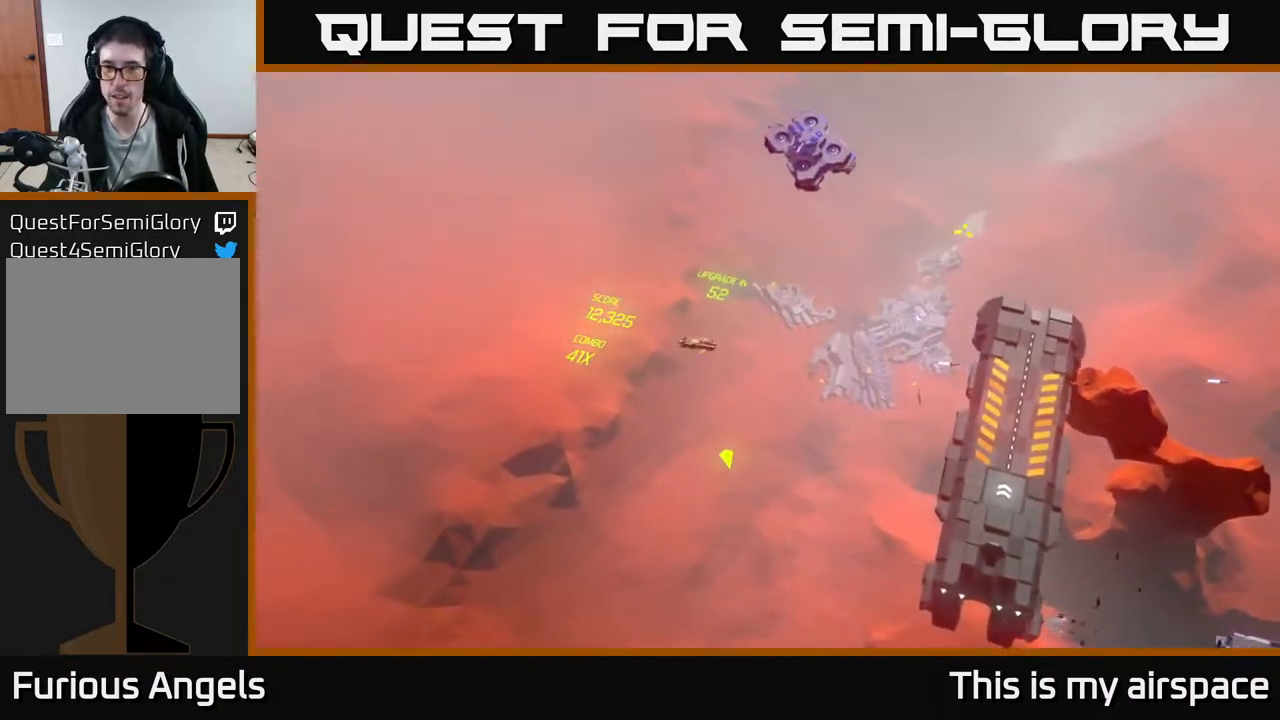
{"buttons": [], "left_stick": "up", "events": [[133, "left_stick", "center"], [400, "left_stick", "up"]]}
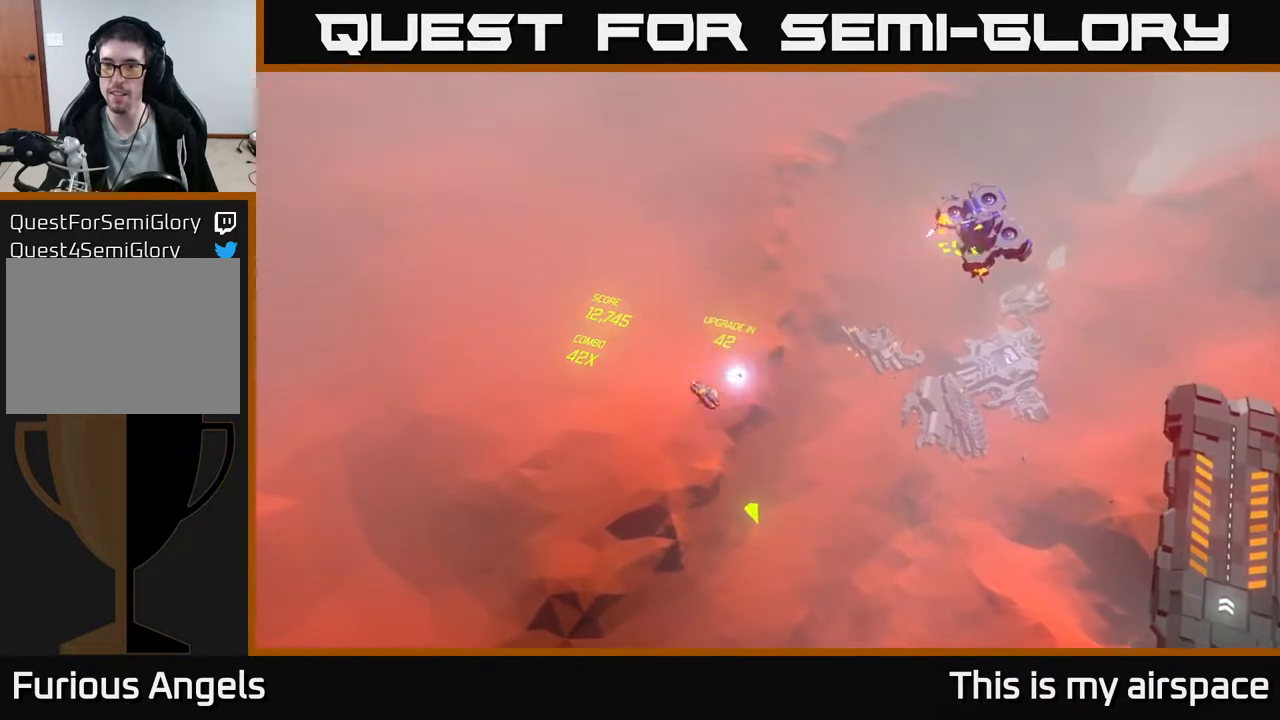
{"buttons": [], "left_stick": "up-right", "events": [[17, "left_stick", "up-right"]]}
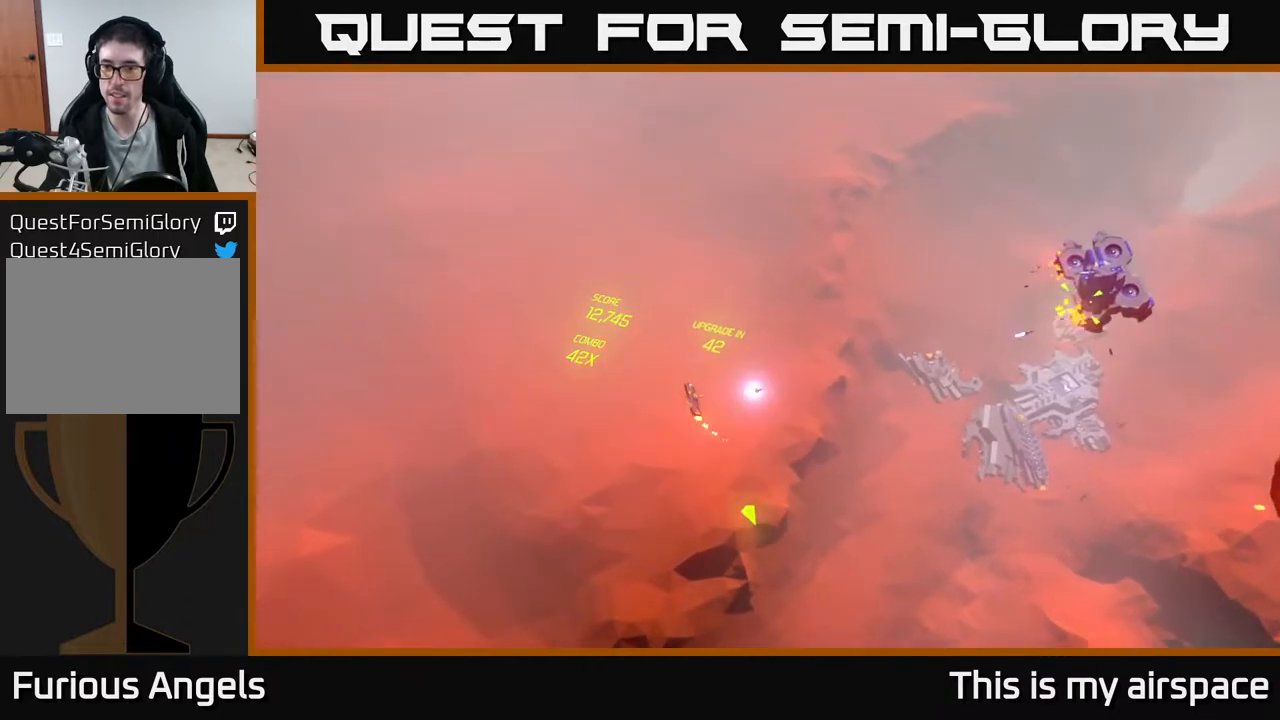
{"buttons": [], "left_stick": "right", "events": [[267, "left_stick", "right"]]}
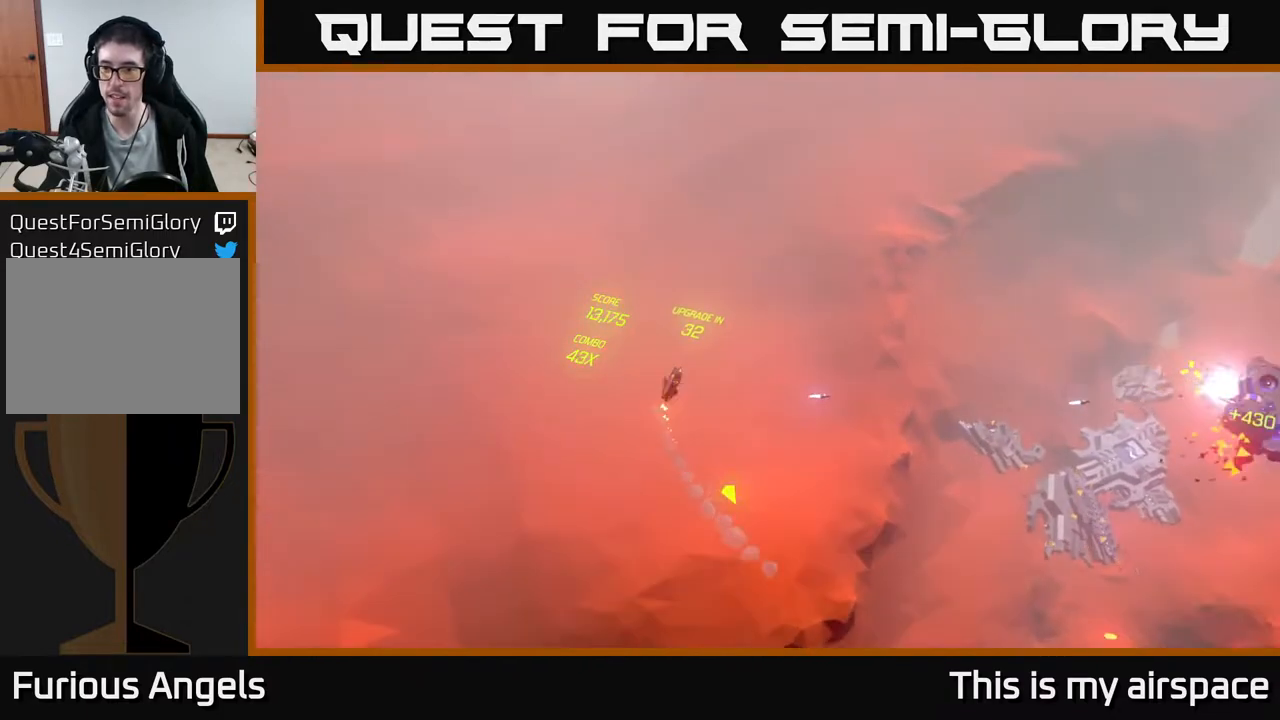
{"buttons": [], "left_stick": "down-right", "events": [[317, "left_stick", "down-right"]]}
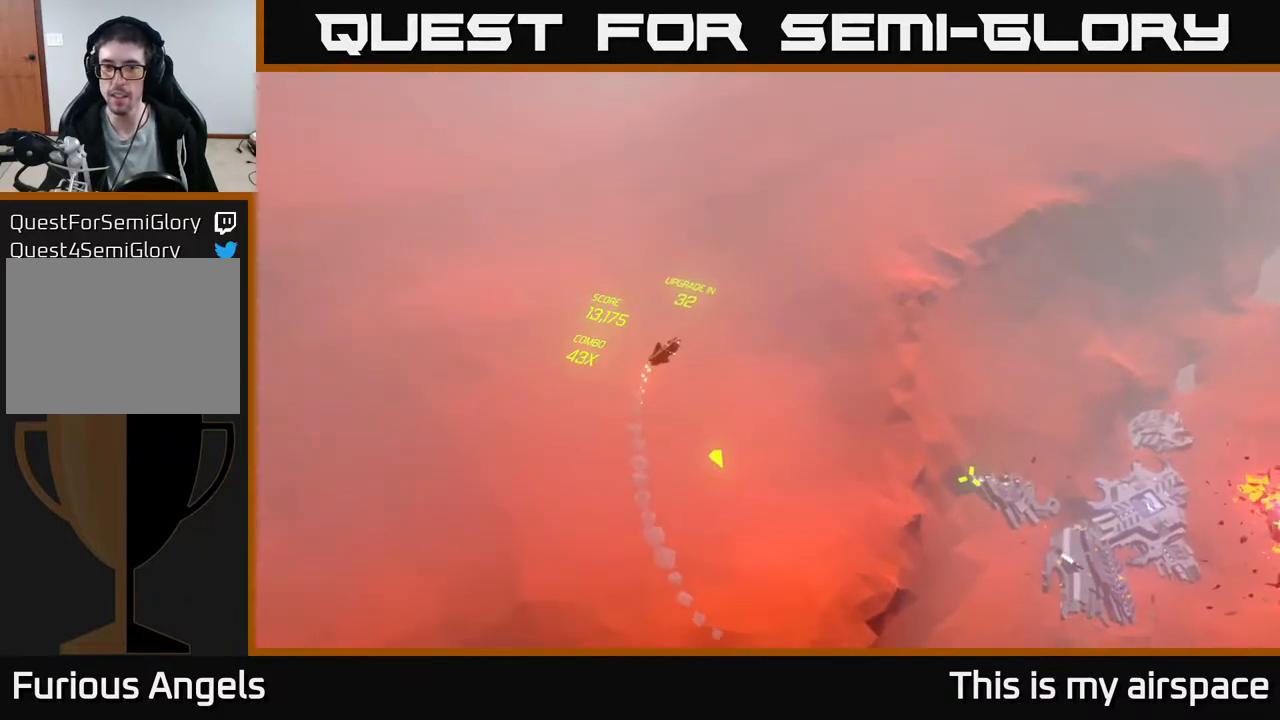
{"buttons": [], "left_stick": "down", "events": [[367, "left_stick", "down"]]}
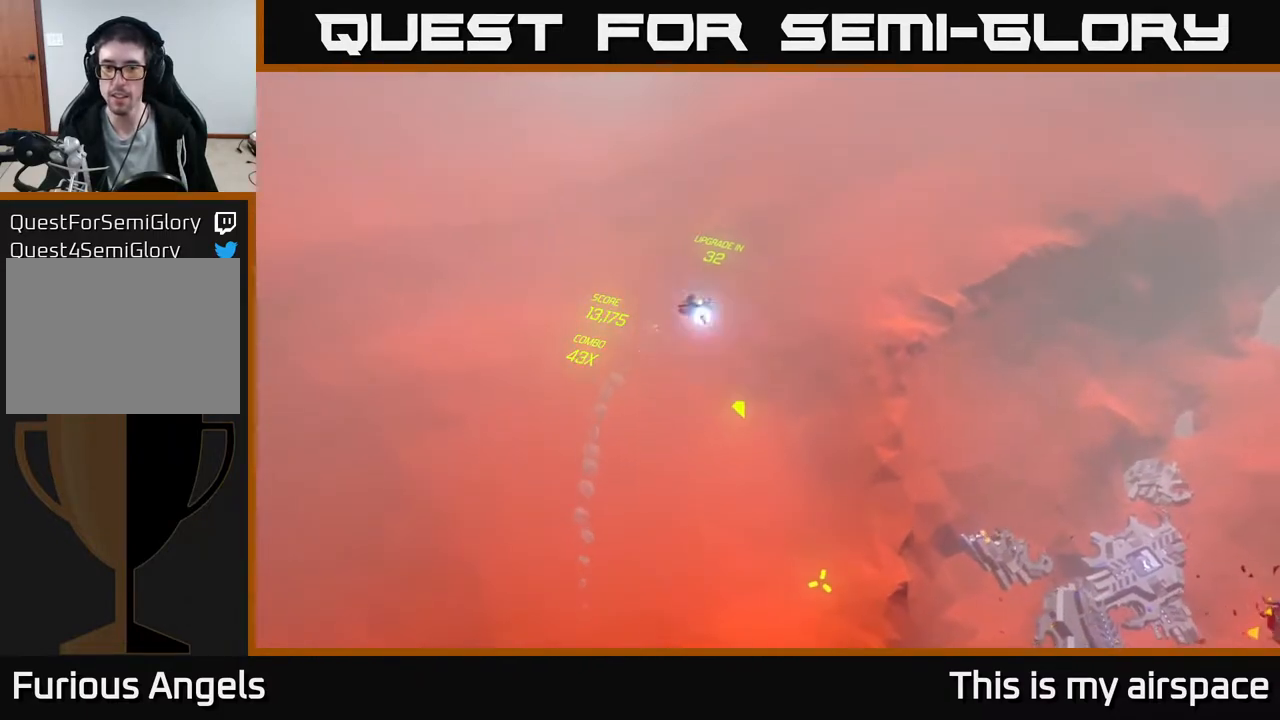
{"buttons": [], "left_stick": "down", "events": []}
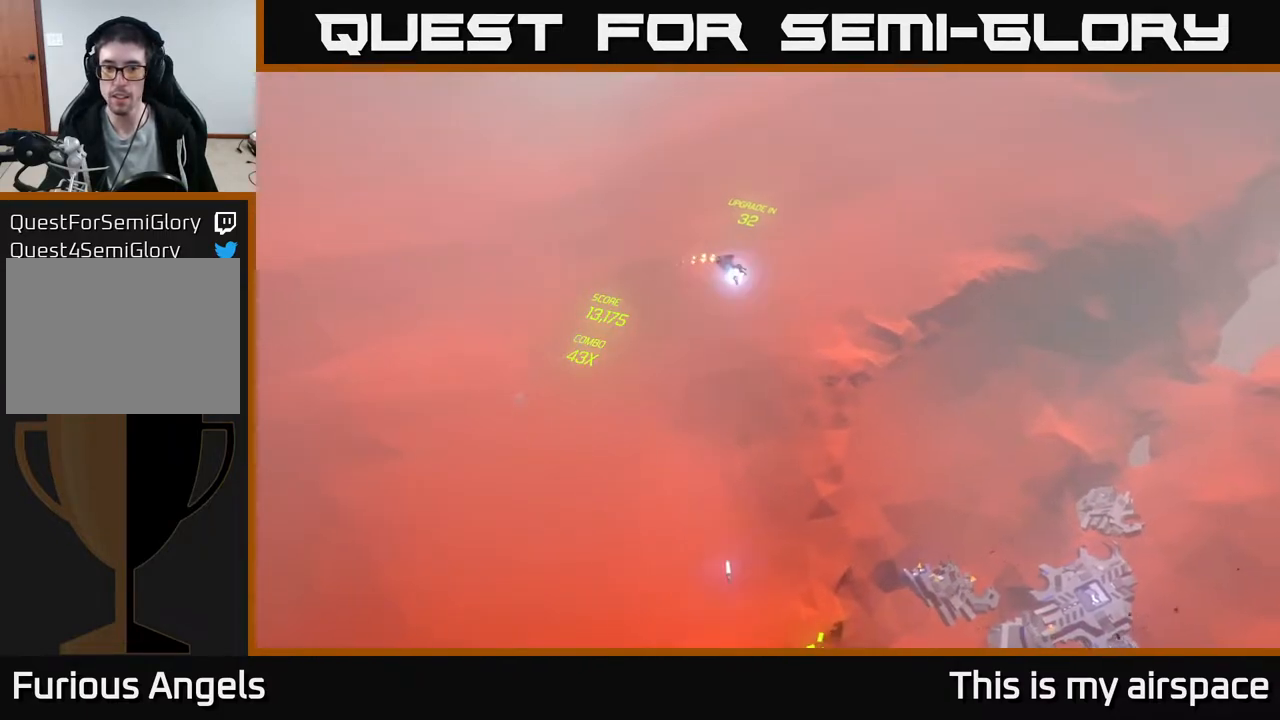
{"buttons": [], "left_stick": "down", "events": []}
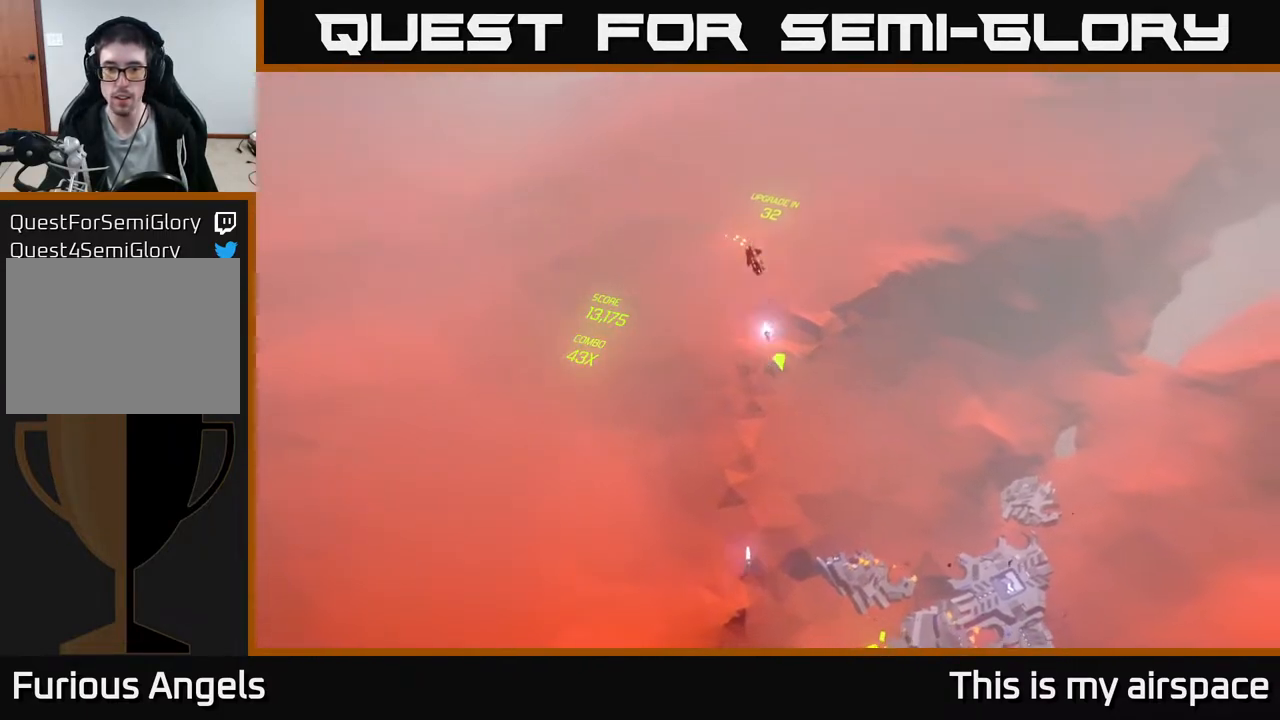
{"buttons": [], "left_stick": "down-left", "events": [[350, "left_stick", "down-left"]]}
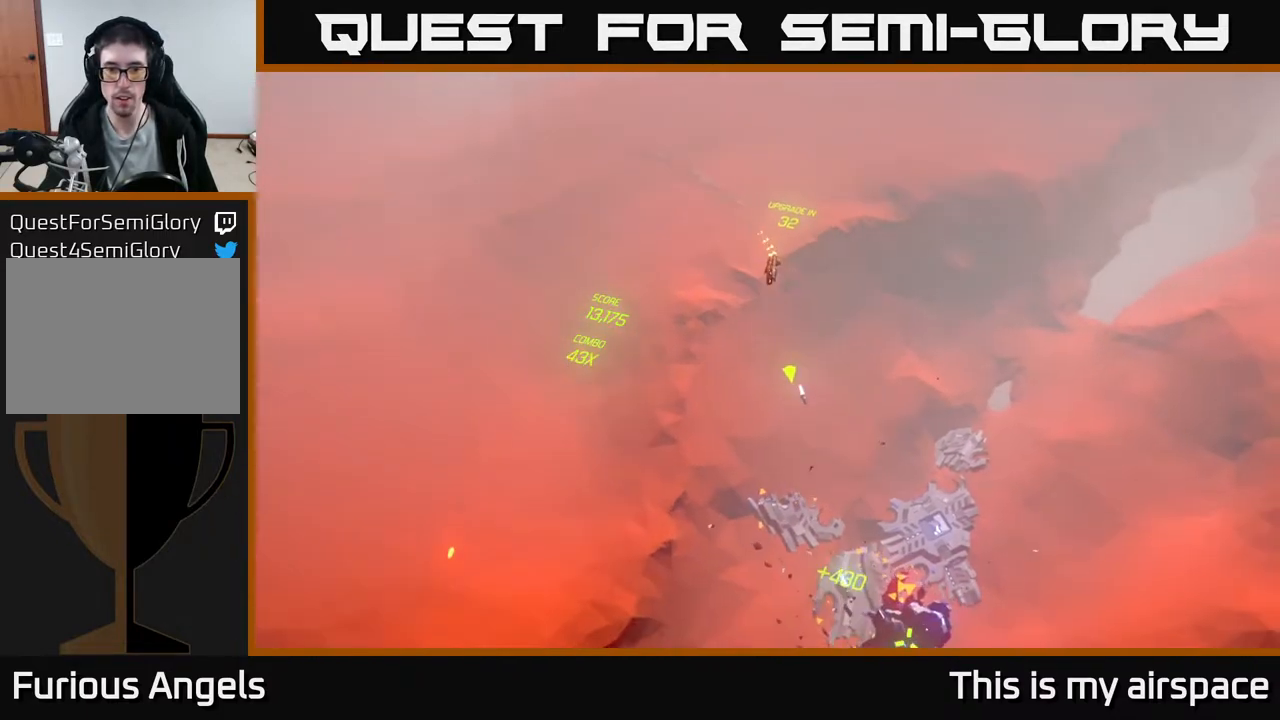
{"buttons": [], "left_stick": "down", "events": [[300, "left_stick", "down"]]}
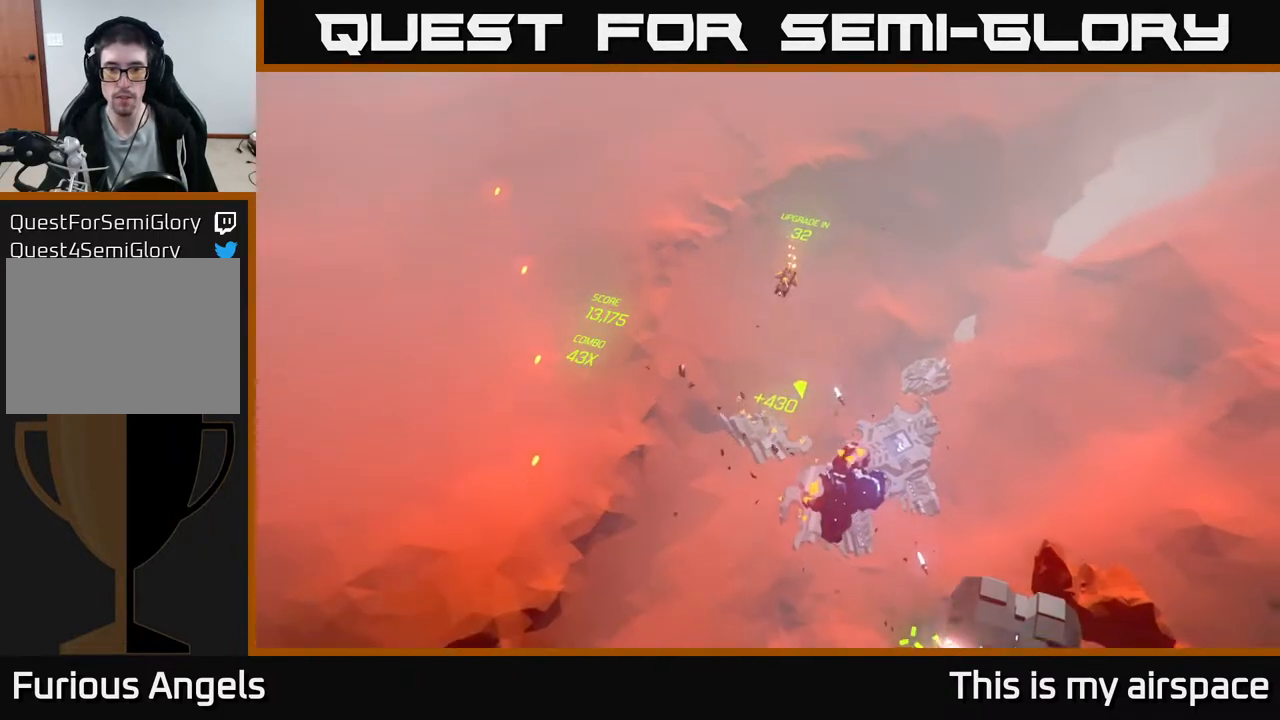
{"buttons": [], "left_stick": "down", "events": [[250, "left_stick", "down-right"], [400, "left_stick", "down"]]}
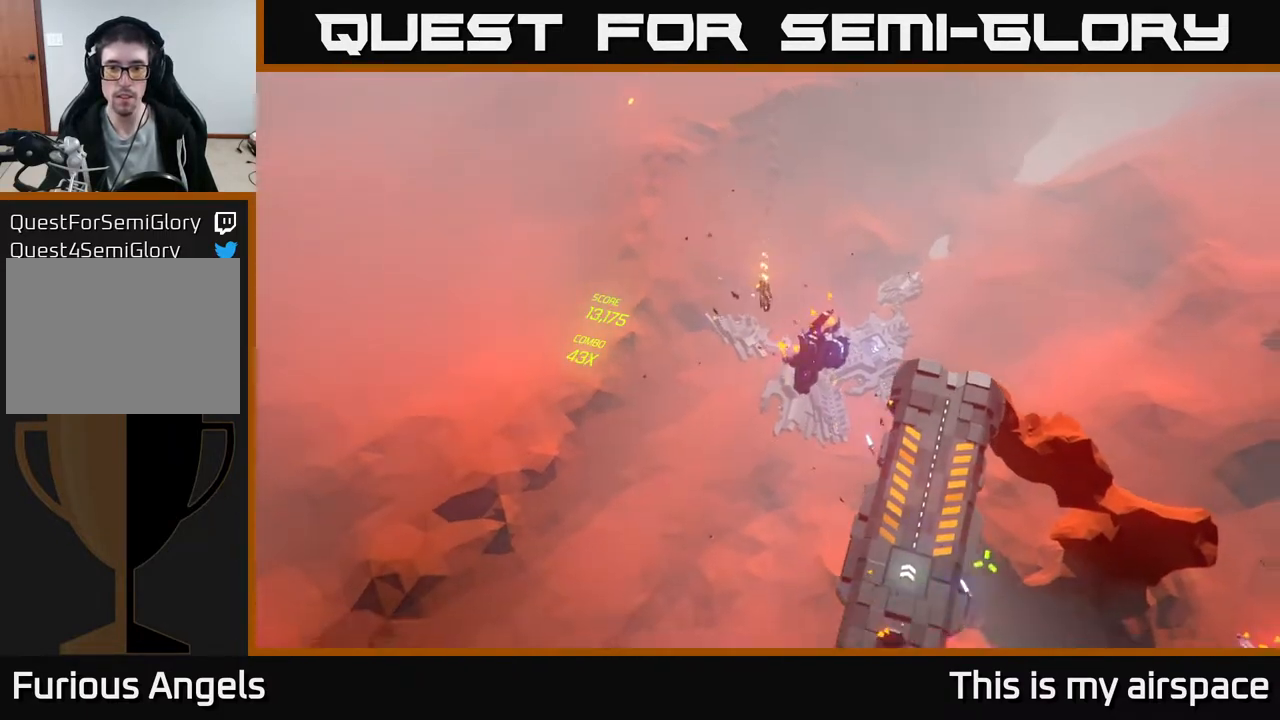
{"buttons": [], "left_stick": "down-right", "events": [[83, "left_stick", "down-right"]]}
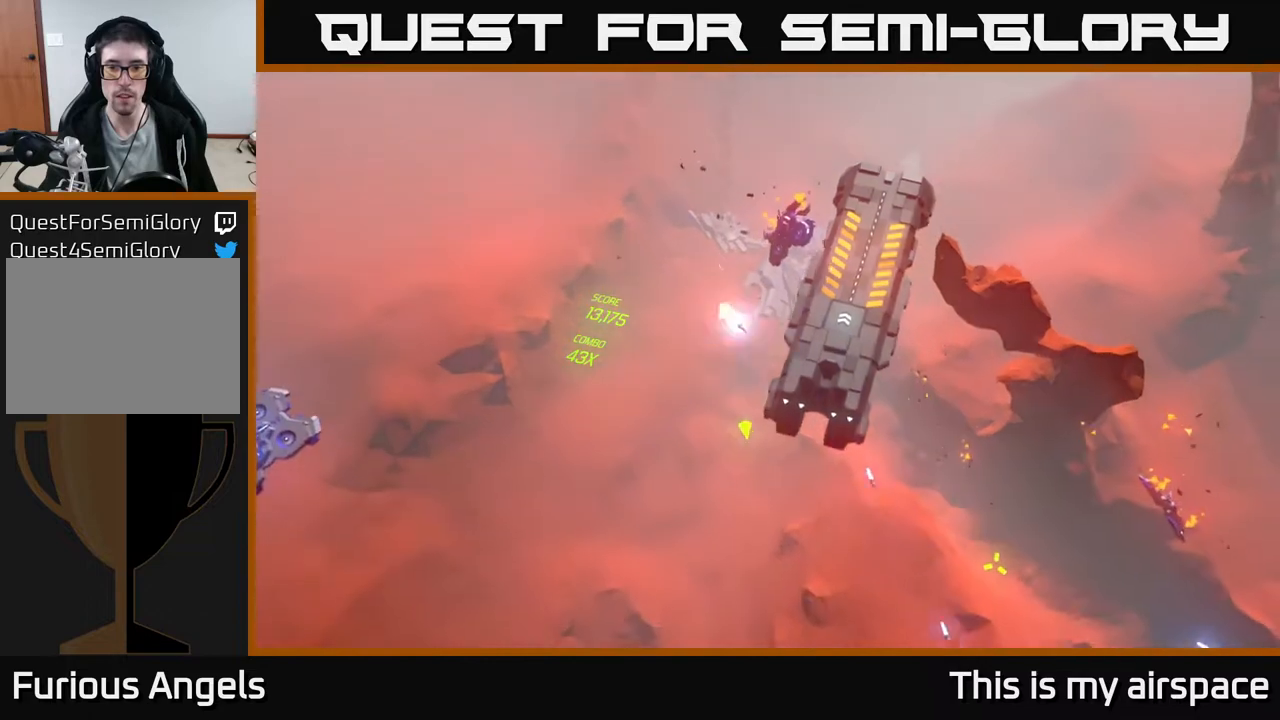
{"buttons": [], "left_stick": "left", "events": [[267, "left_stick", "center"], [333, "left_stick", "left"]]}
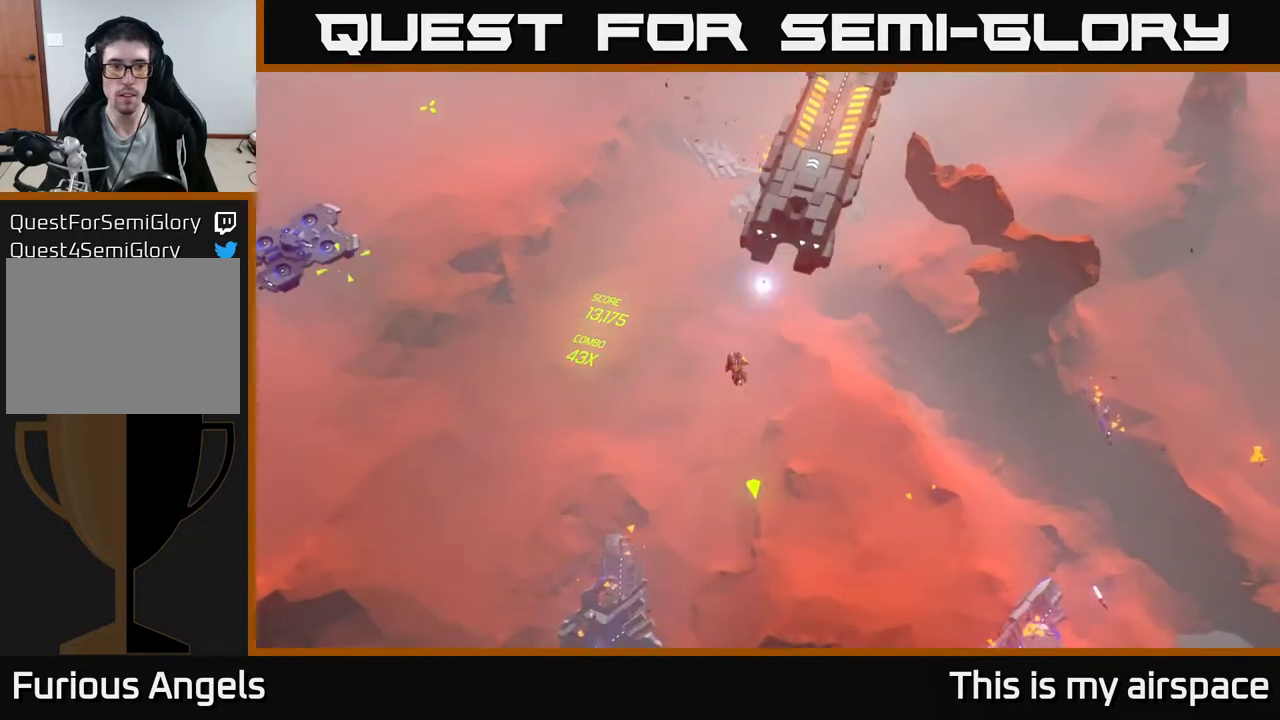
{"buttons": [], "left_stick": "up-left", "events": [[67, "left_stick", "up-left"]]}
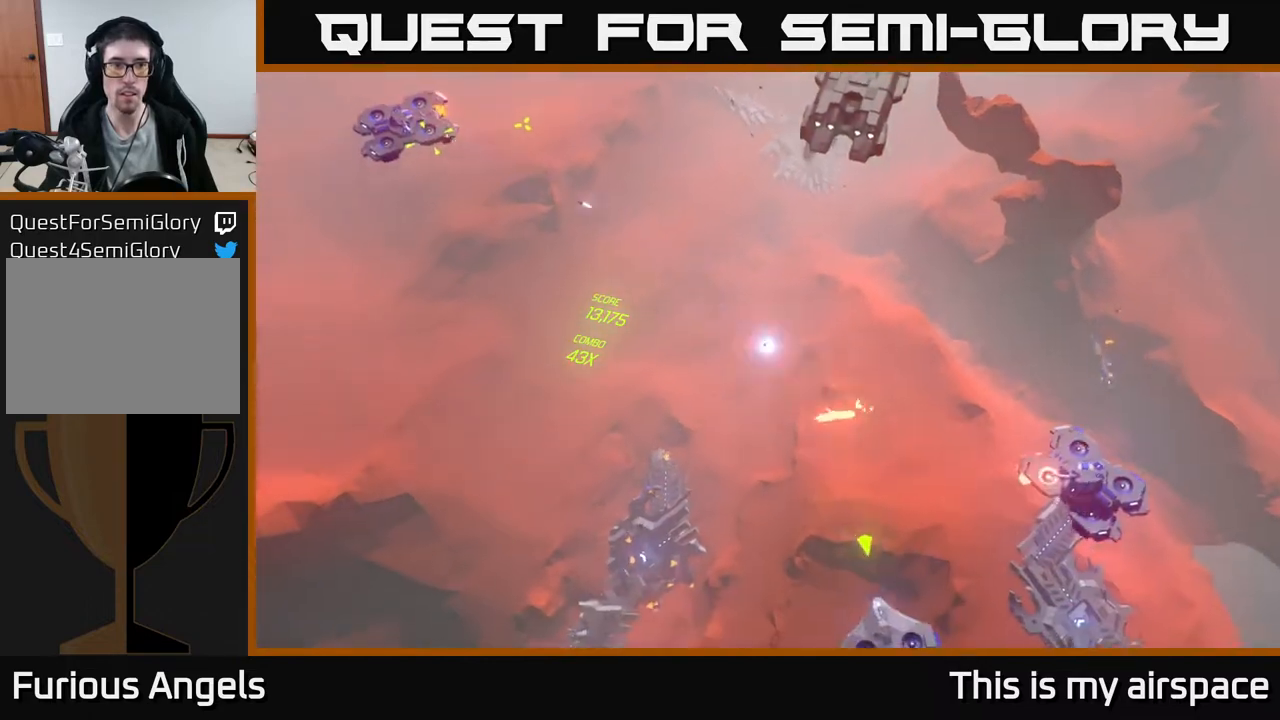
{"buttons": [], "left_stick": "left", "events": [[233, "left_stick", "left"]]}
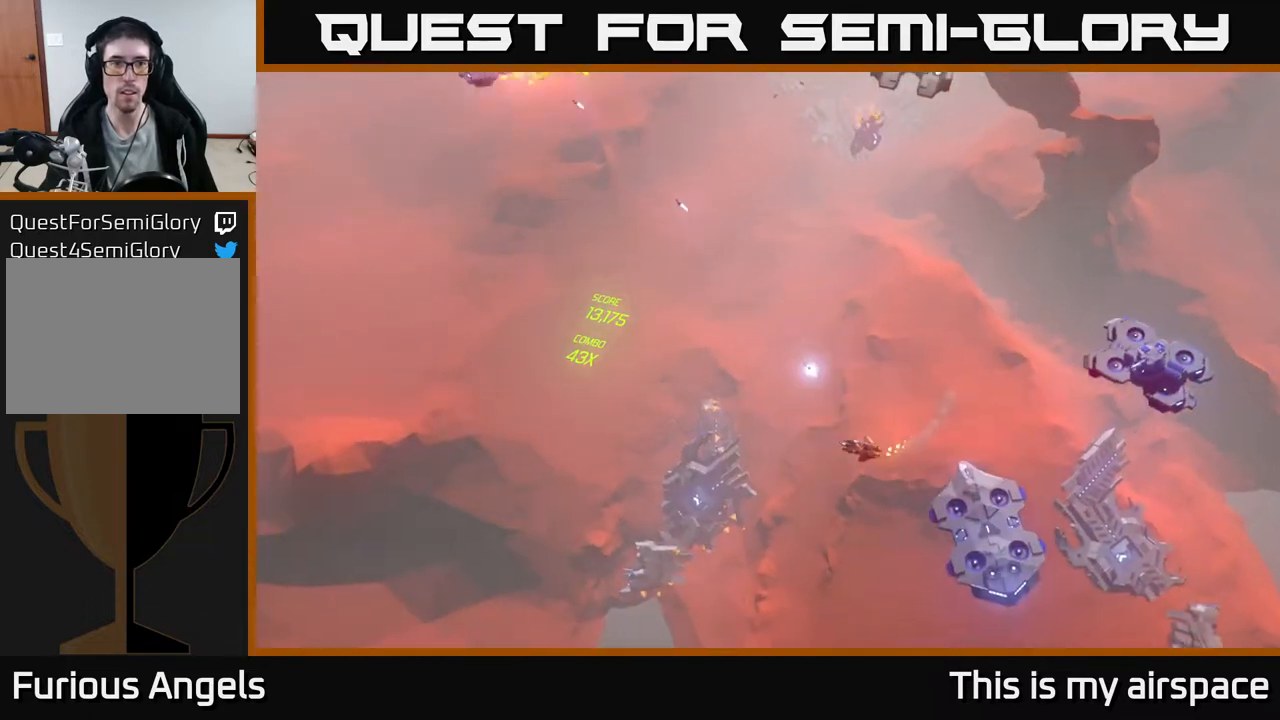
{"buttons": [], "left_stick": "center", "events": [[317, "left_stick", "up-left"], [467, "left_stick", "center"]]}
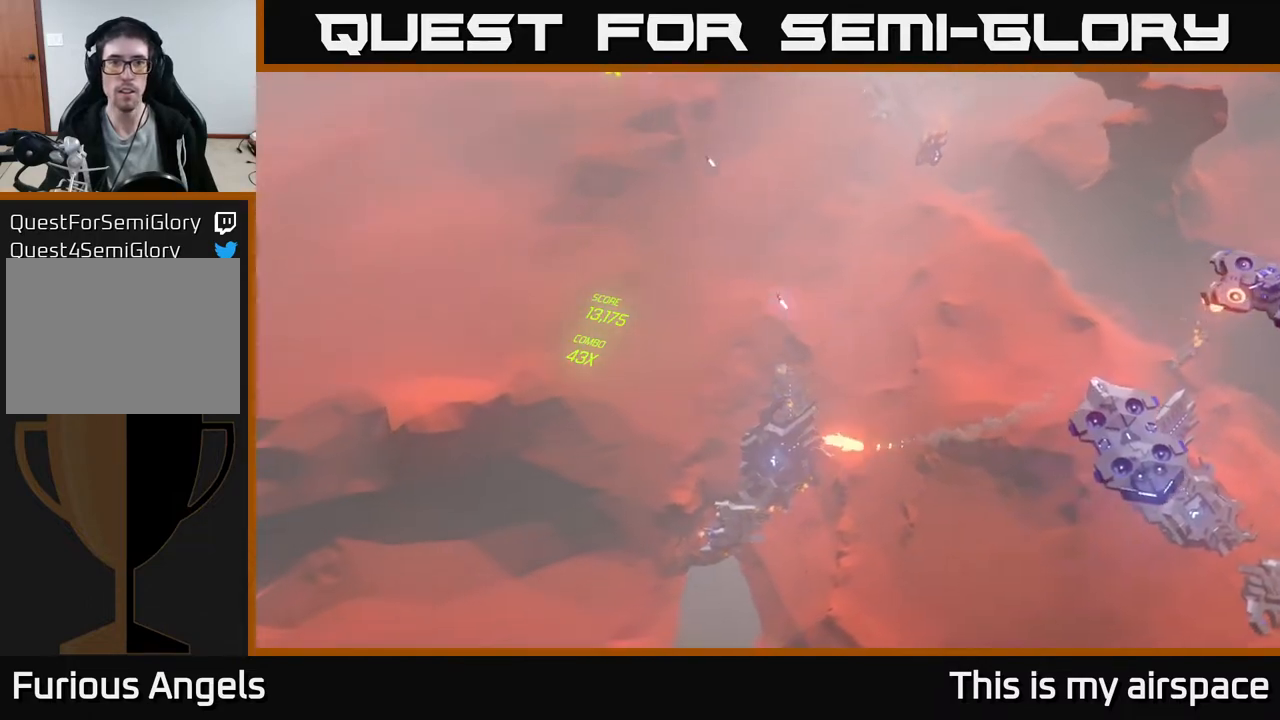
{"buttons": [], "left_stick": "right", "events": [[317, "left_stick", "right"]]}
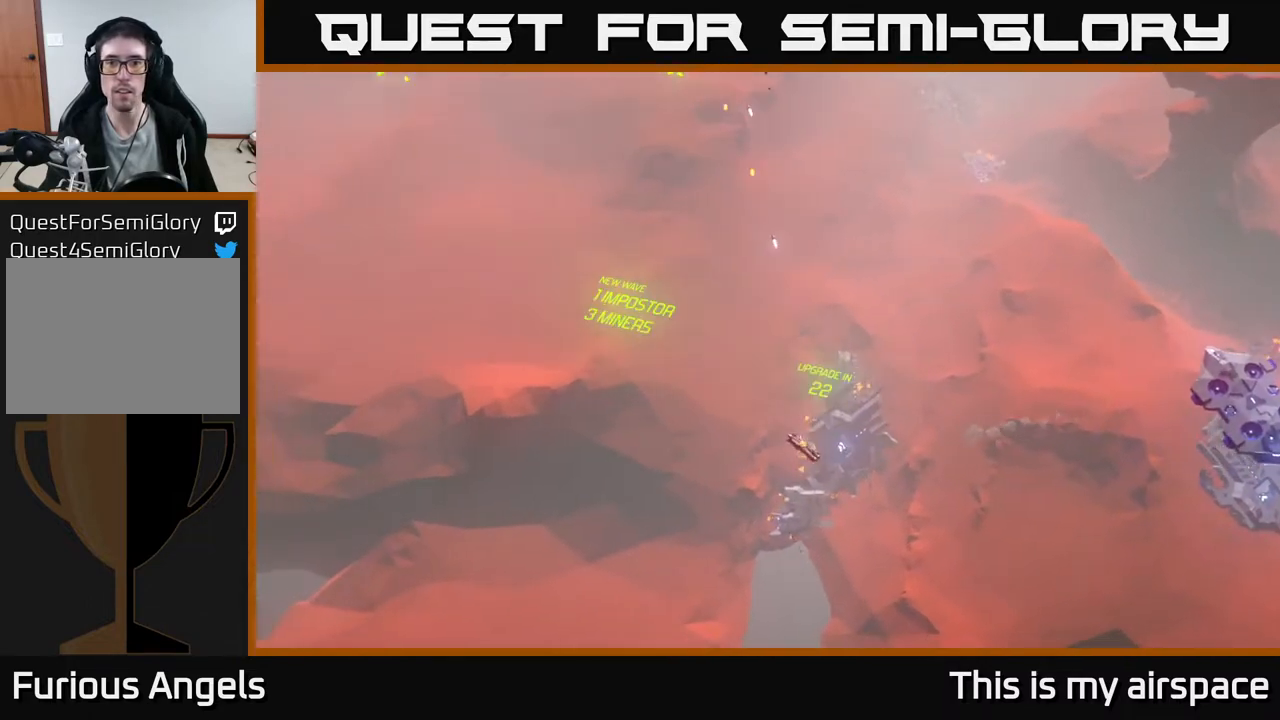
{"buttons": [], "left_stick": "up-right", "events": [[250, "left_stick", "left"], [417, "left_stick", "center"], [500, "left_stick", "up-right"]]}
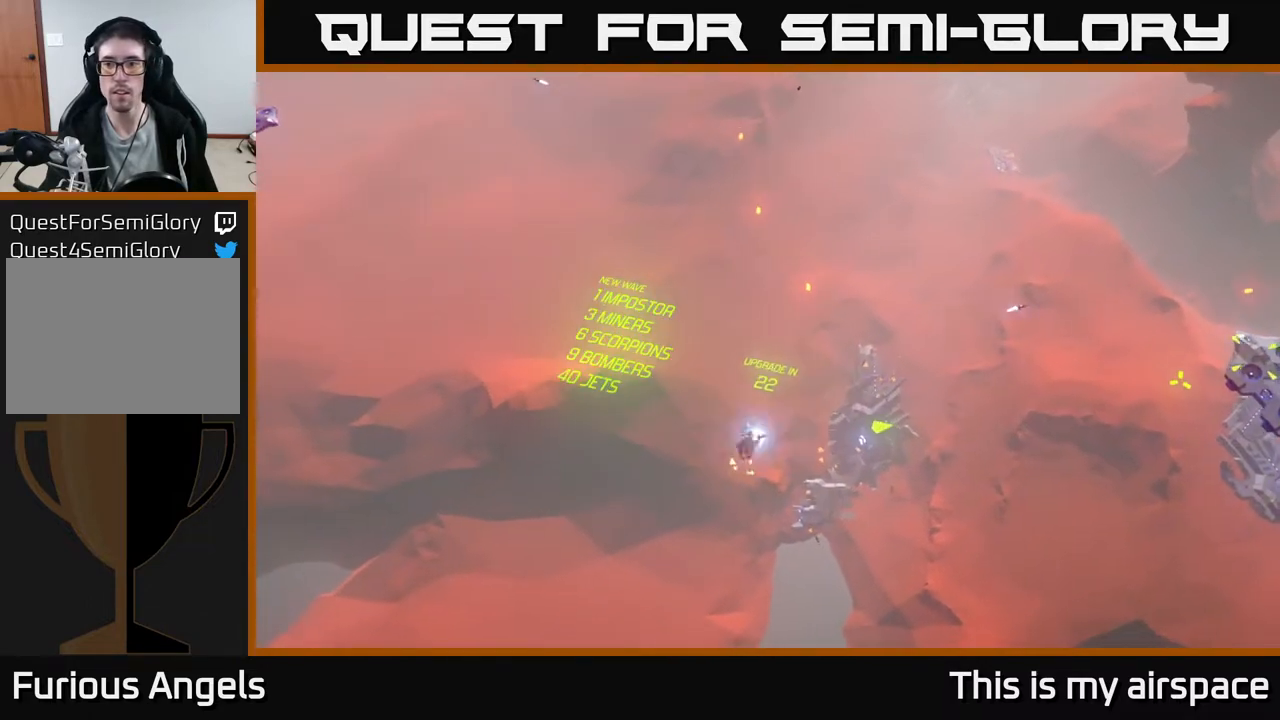
{"buttons": [], "left_stick": "up-left", "events": [[167, "left_stick", "up"], [500, "left_stick", "up-left"]]}
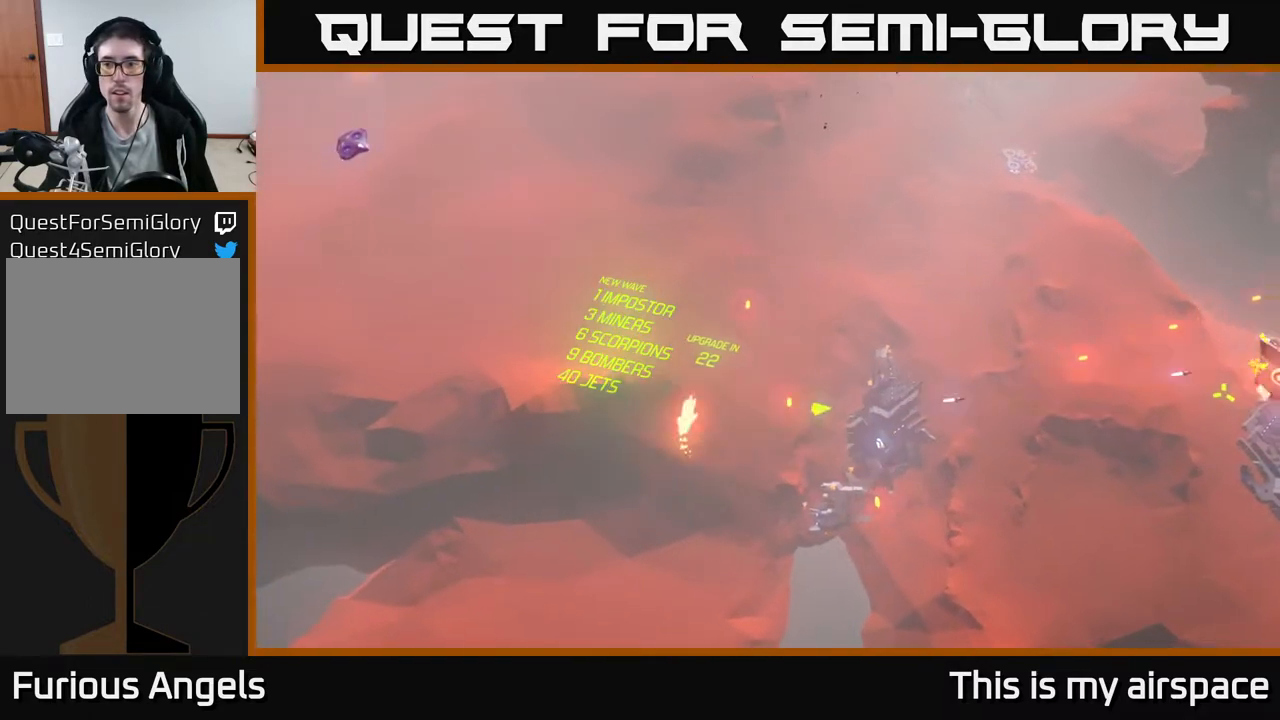
{"buttons": [], "left_stick": "right", "events": [[117, "left_stick", "up"], [217, "left_stick", "up-right"], [467, "left_stick", "right"]]}
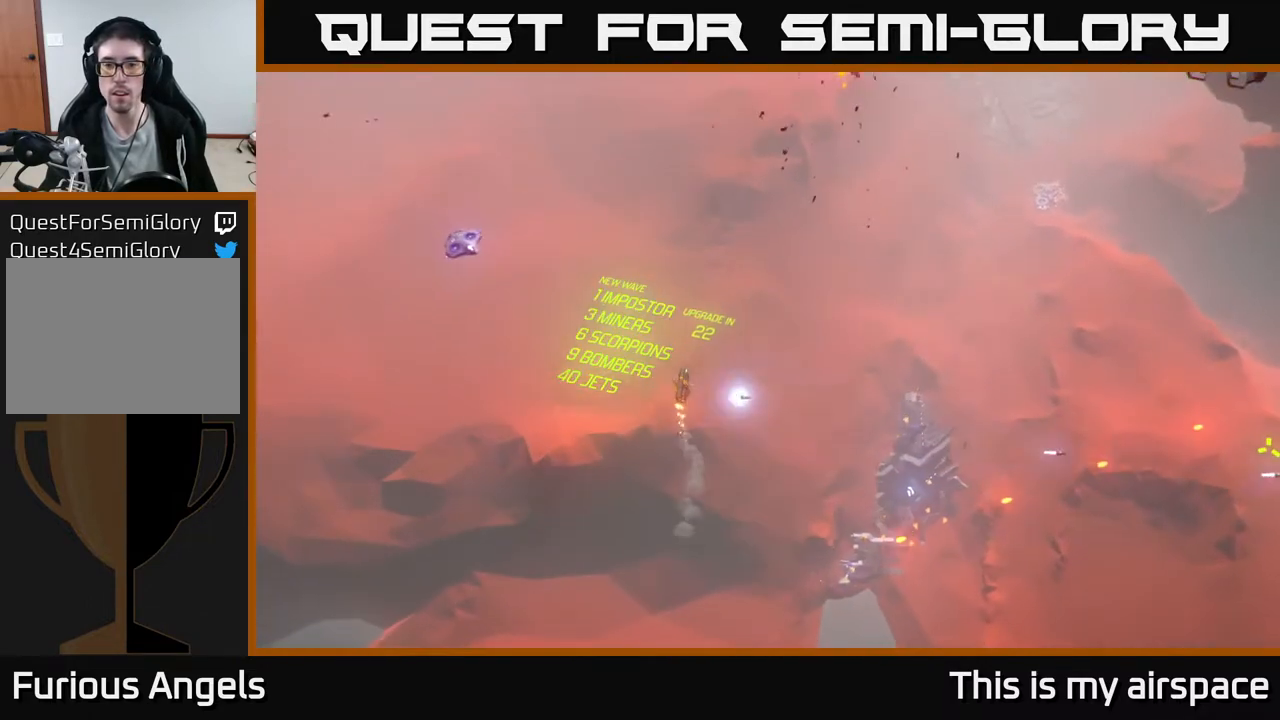
{"buttons": [], "left_stick": "center", "events": [[400, "left_stick", "center"]]}
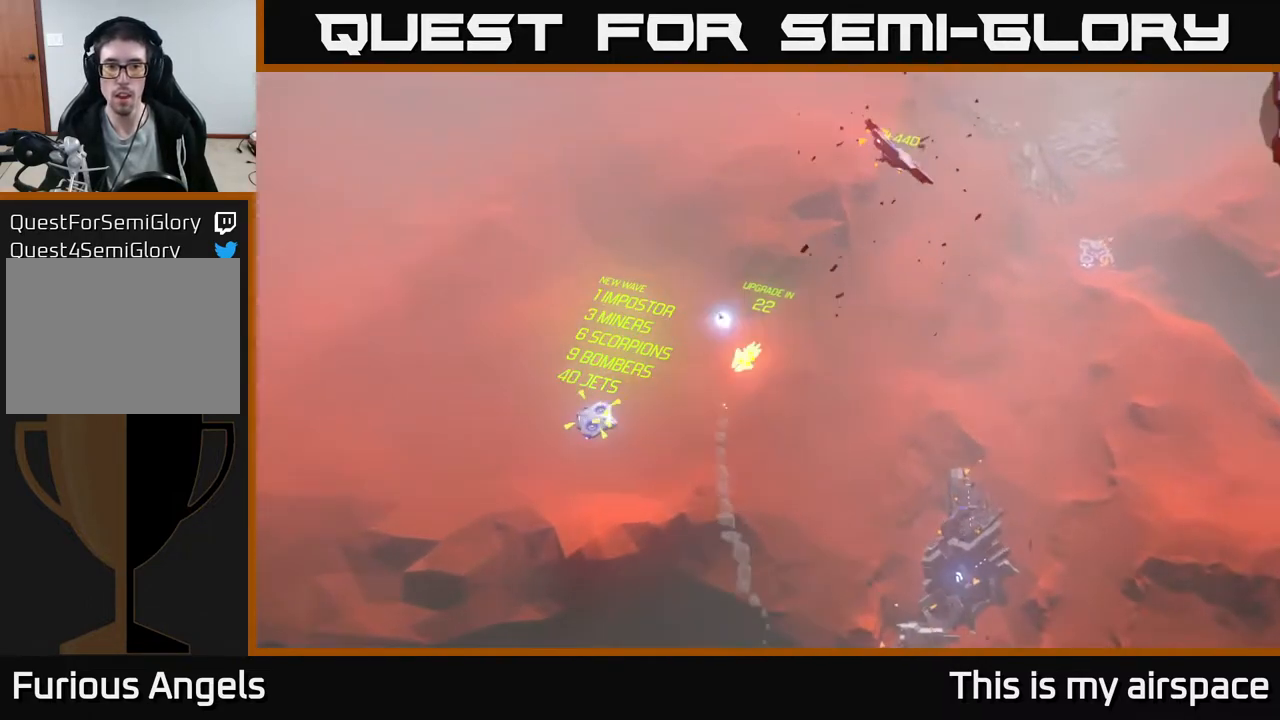
{"buttons": [], "left_stick": "down-right", "events": [[133, "left_stick", "down-right"]]}
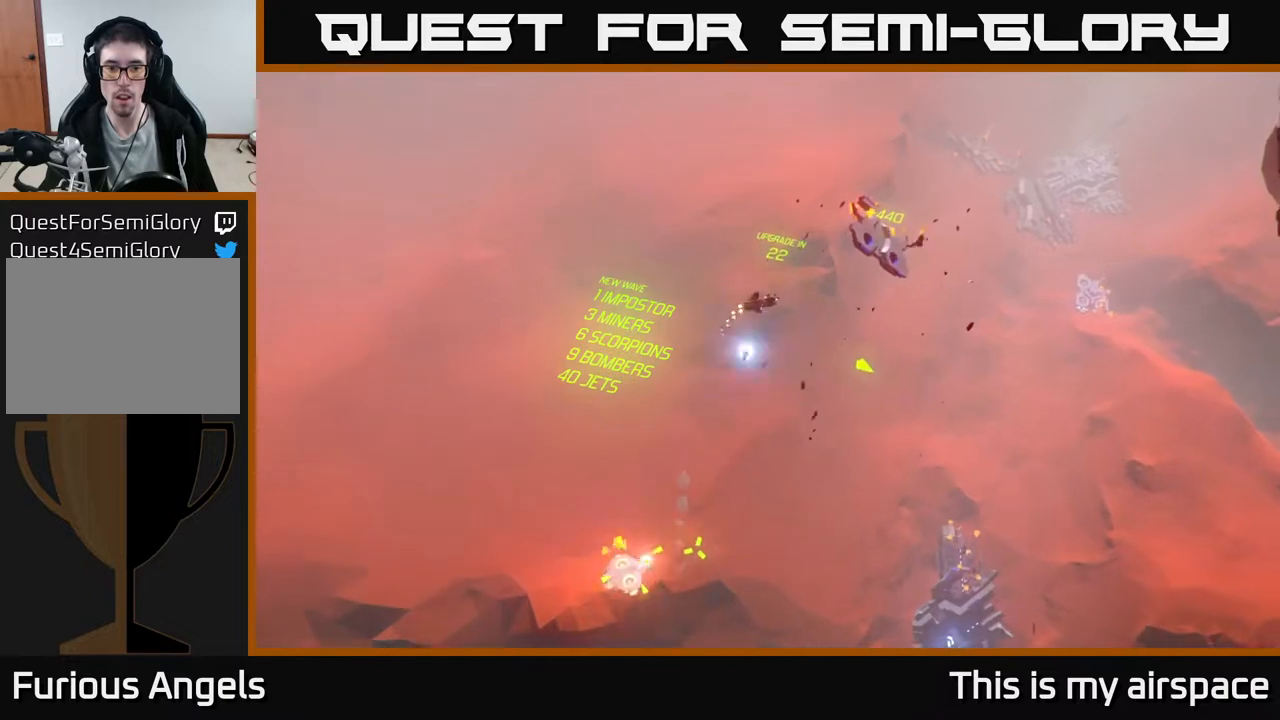
{"buttons": [], "left_stick": "down-right", "events": []}
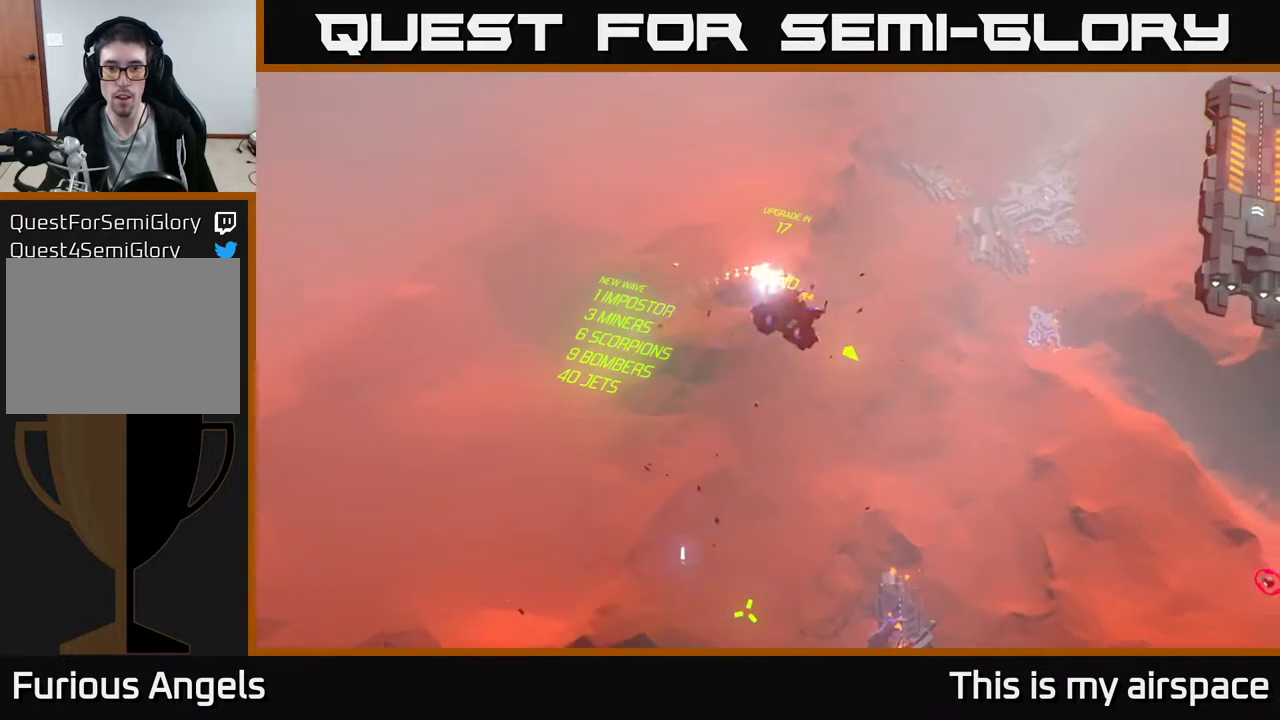
{"buttons": [], "left_stick": "down-right", "events": []}
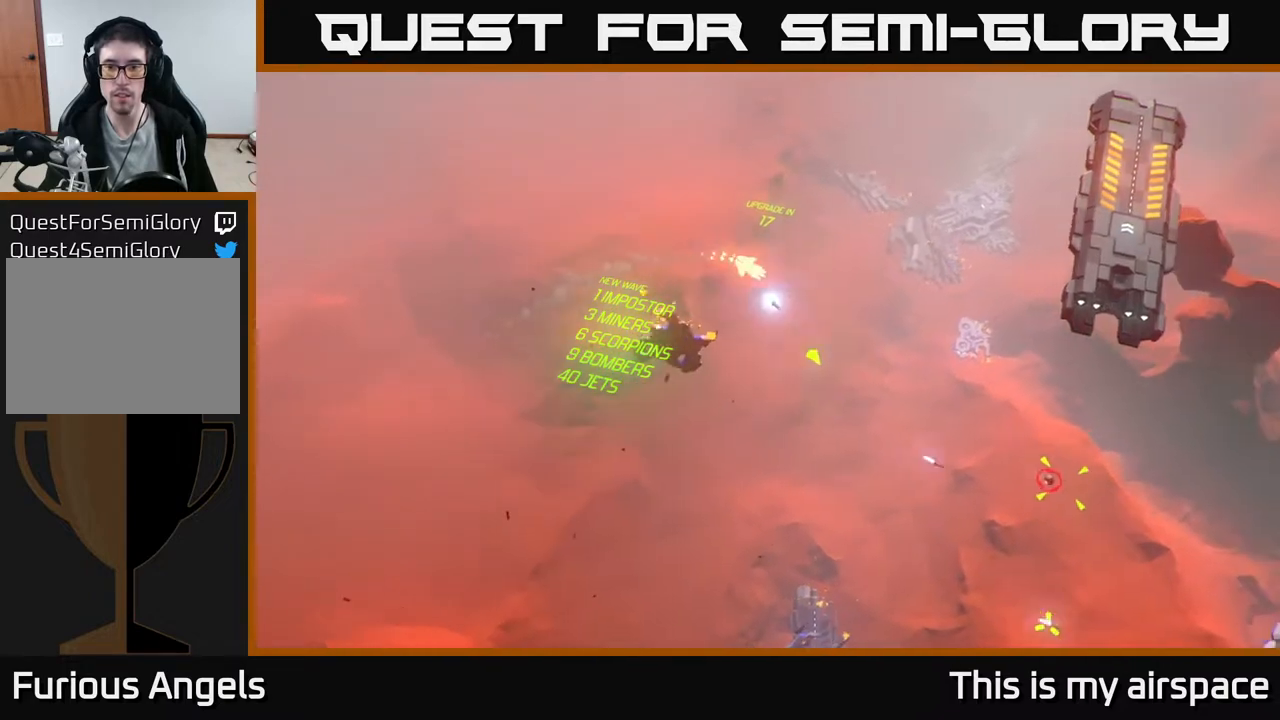
{"buttons": [], "left_stick": "up-right", "events": [[83, "left_stick", "up-right"]]}
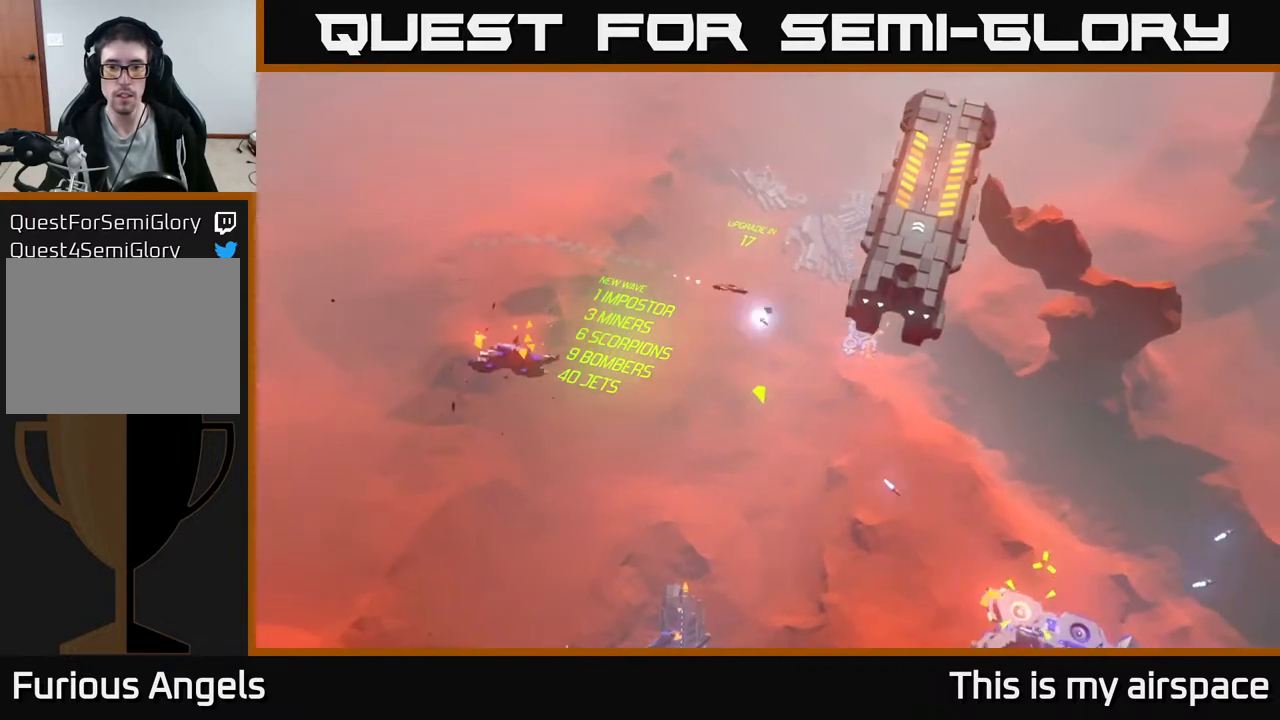
{"buttons": [], "left_stick": "center", "events": [[17, "left_stick", "right"], [133, "left_stick", "up-right"], [350, "left_stick", "center"]]}